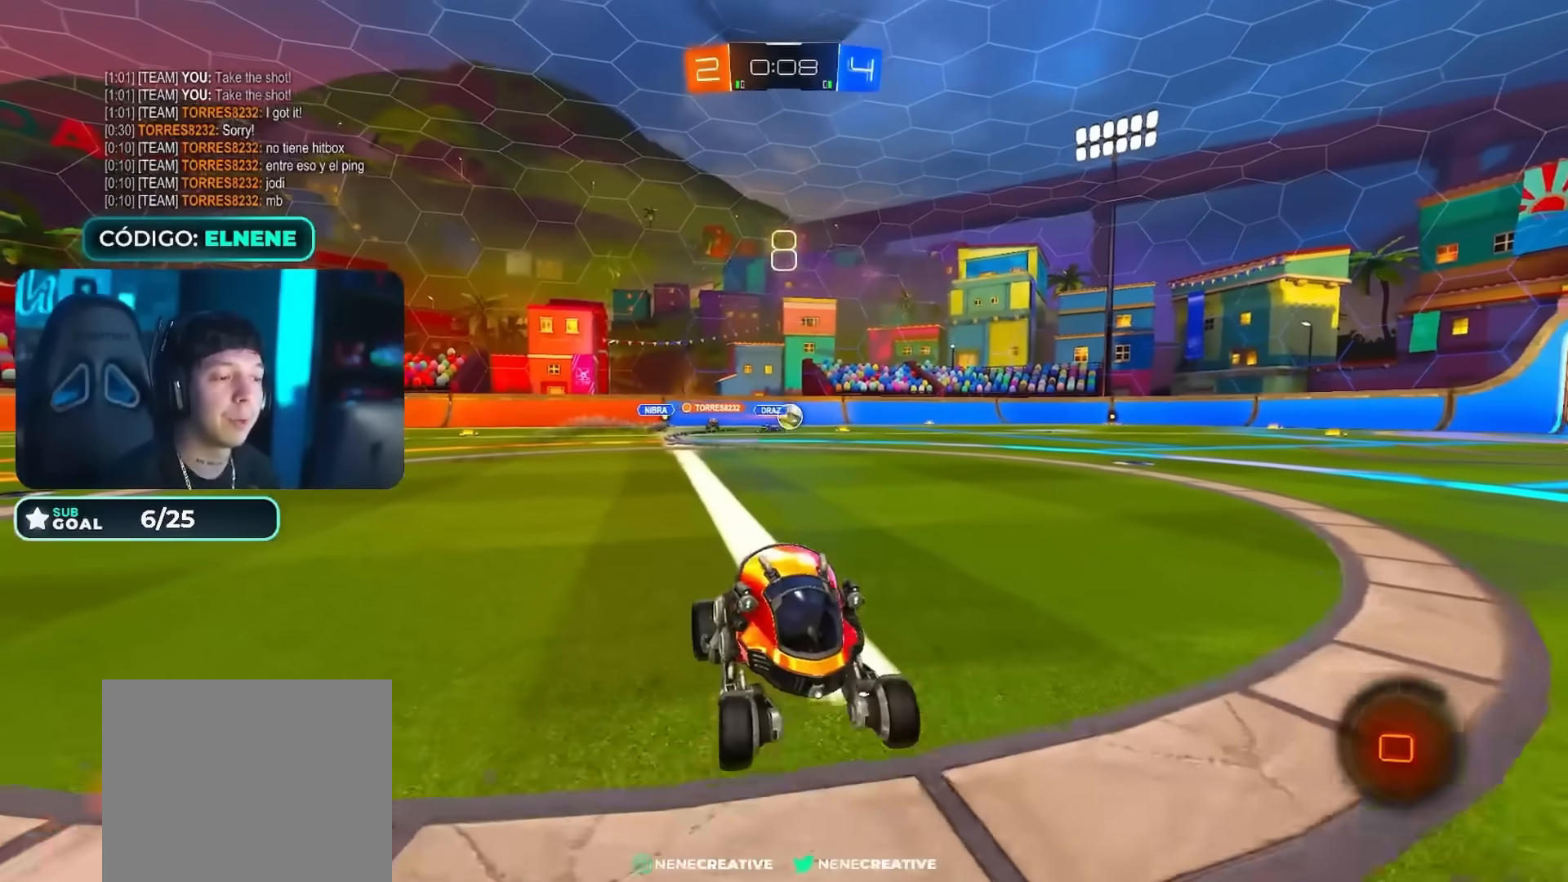
Gameplay with a controller (PlayStation layout); each line is a JSON object with the inputs held at the frame after it. "events" lists button and stick changes between this image and that frame as [ms after this image, input, new state], when the widget could be followed in between.
{"buttons": ["CIRCLE", "R2"], "left_stick": "down", "right_stick": "center", "events": [[17, "CIRCLE", "down"], [33, "left_stick", "down-right"], [150, "CROSS", "down"], [167, "L2", "down"], [183, "left_stick", "up-left"], [217, "CROSS", "up"], [267, "CROSS", "down"], [300, "left_stick", "down"], [333, "L2", "up"], [484, "CROSS", "up"]]}
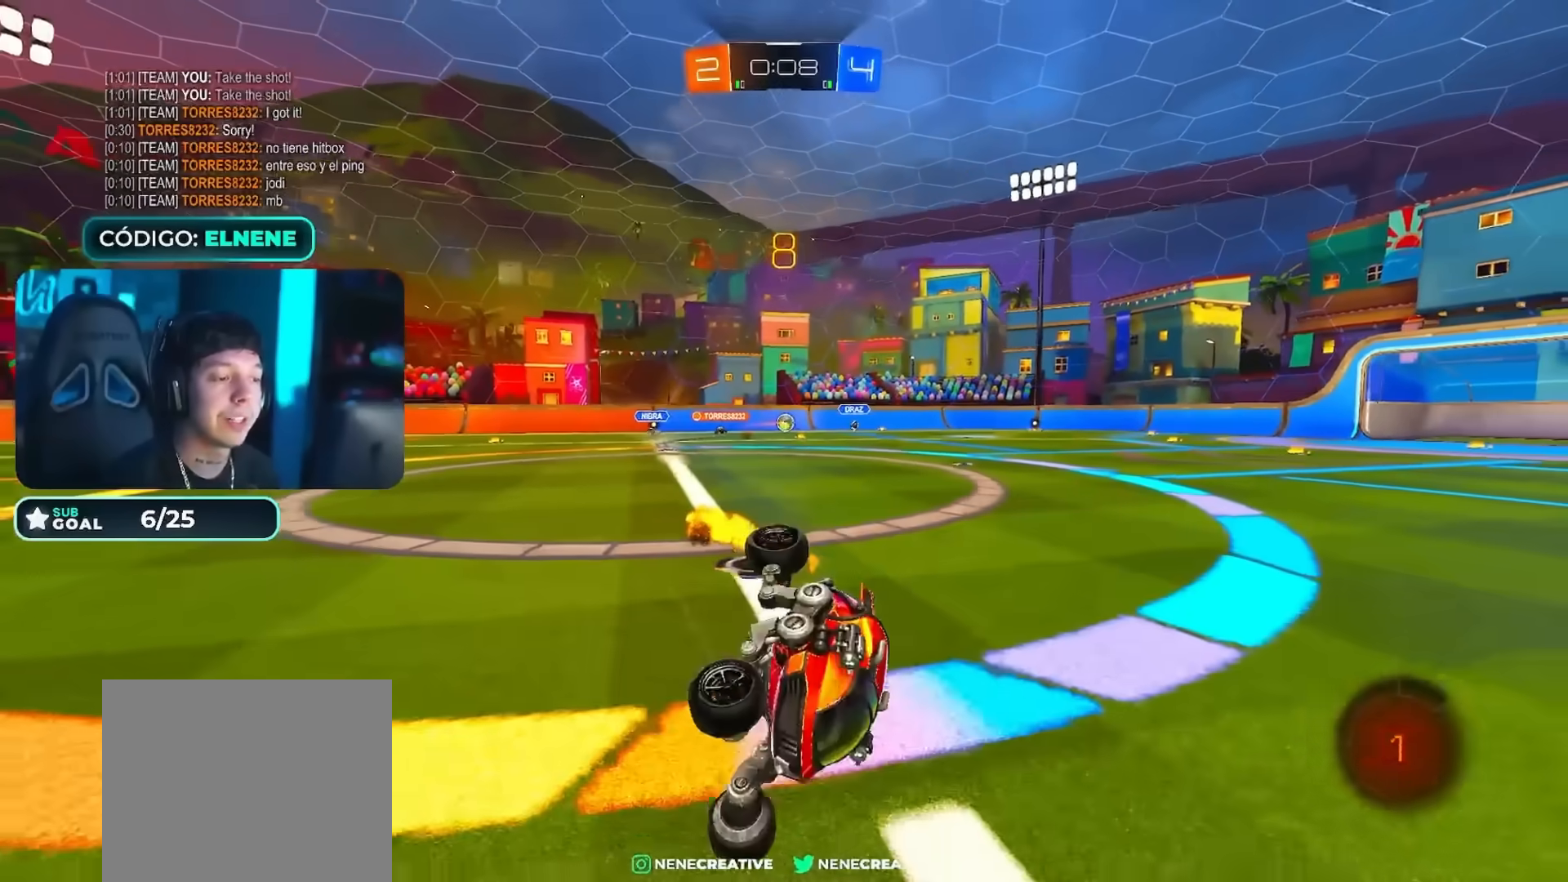
{"buttons": ["CIRCLE", "R2"], "left_stick": "center", "right_stick": "center", "events": [[134, "left_stick", "down-left"], [234, "CIRCLE", "up"], [234, "L2", "down"], [301, "CIRCLE", "down"], [484, "left_stick", "center"], [501, "L2", "up"]]}
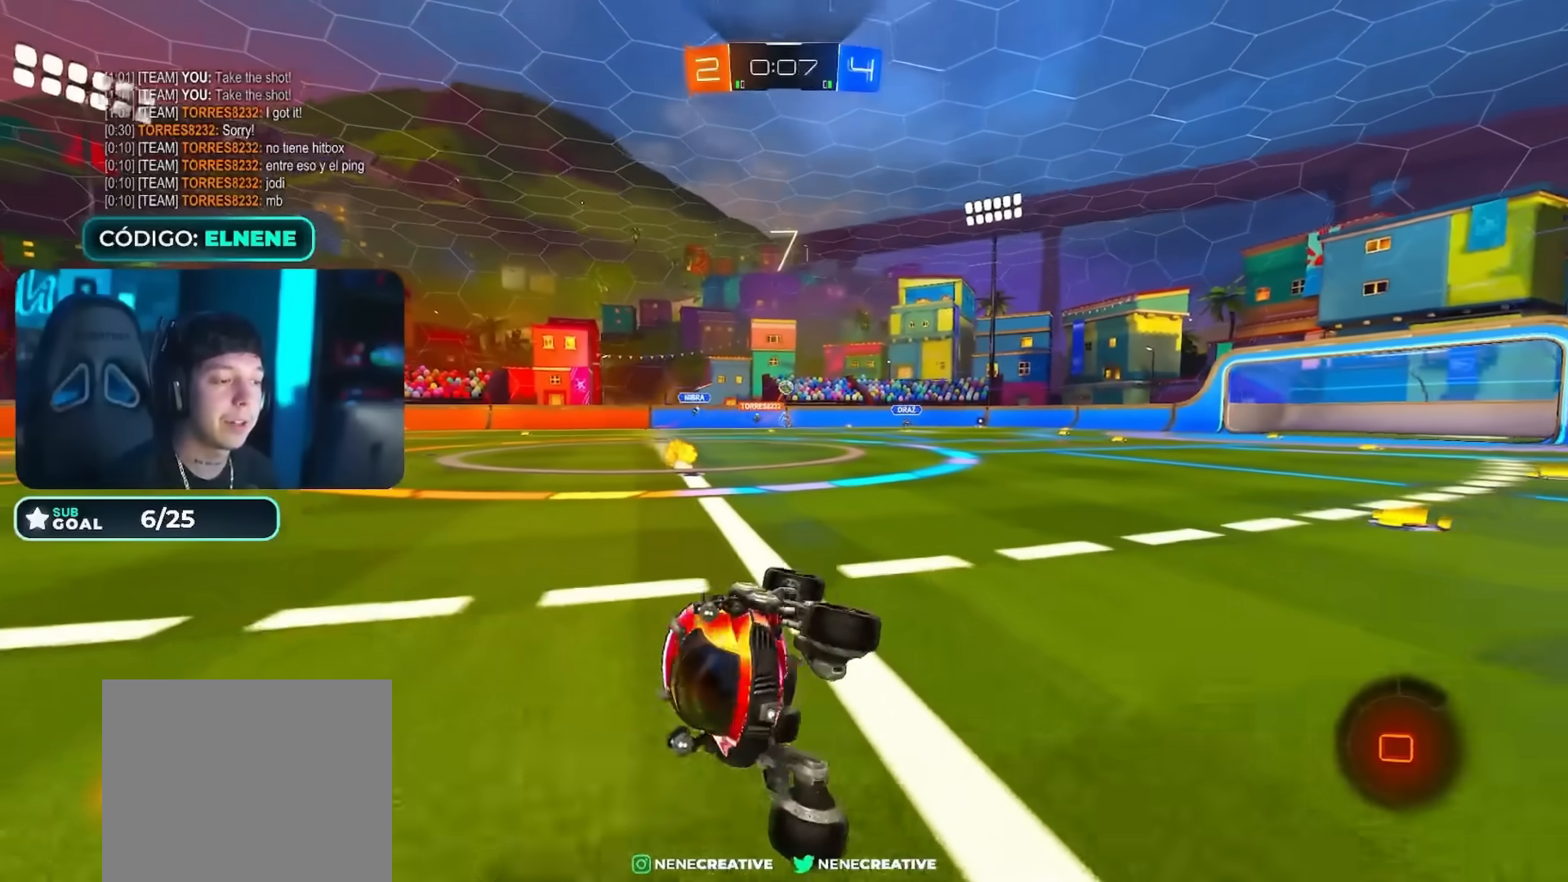
{"buttons": ["R2"], "left_stick": "left", "right_stick": "center", "events": [[183, "CIRCLE", "up"], [417, "left_stick", "left"]]}
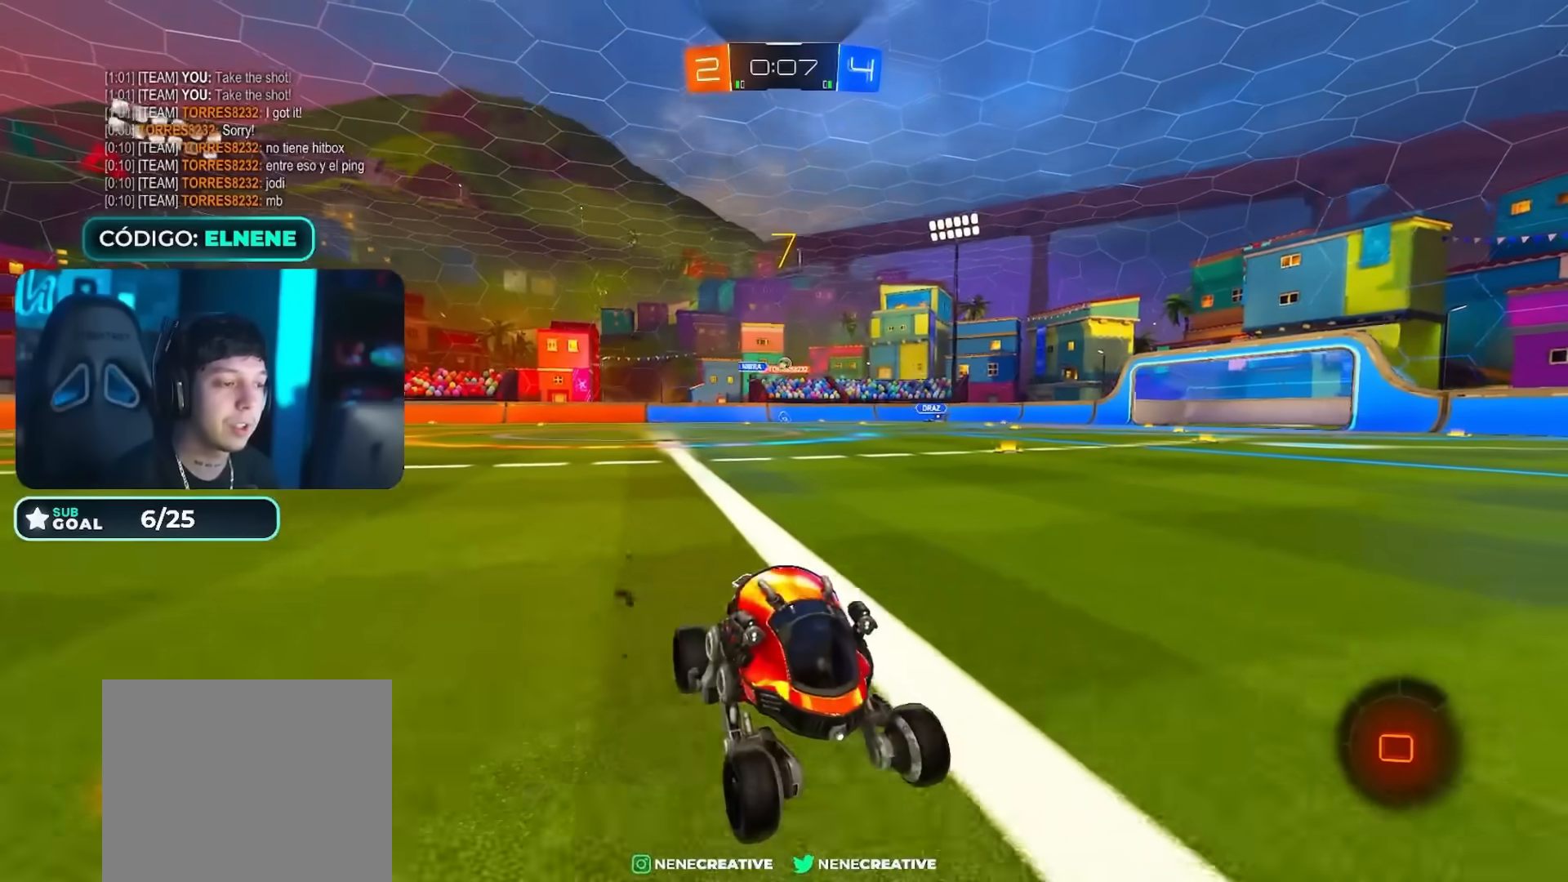
{"buttons": ["R2"], "left_stick": "left", "right_stick": "center"}
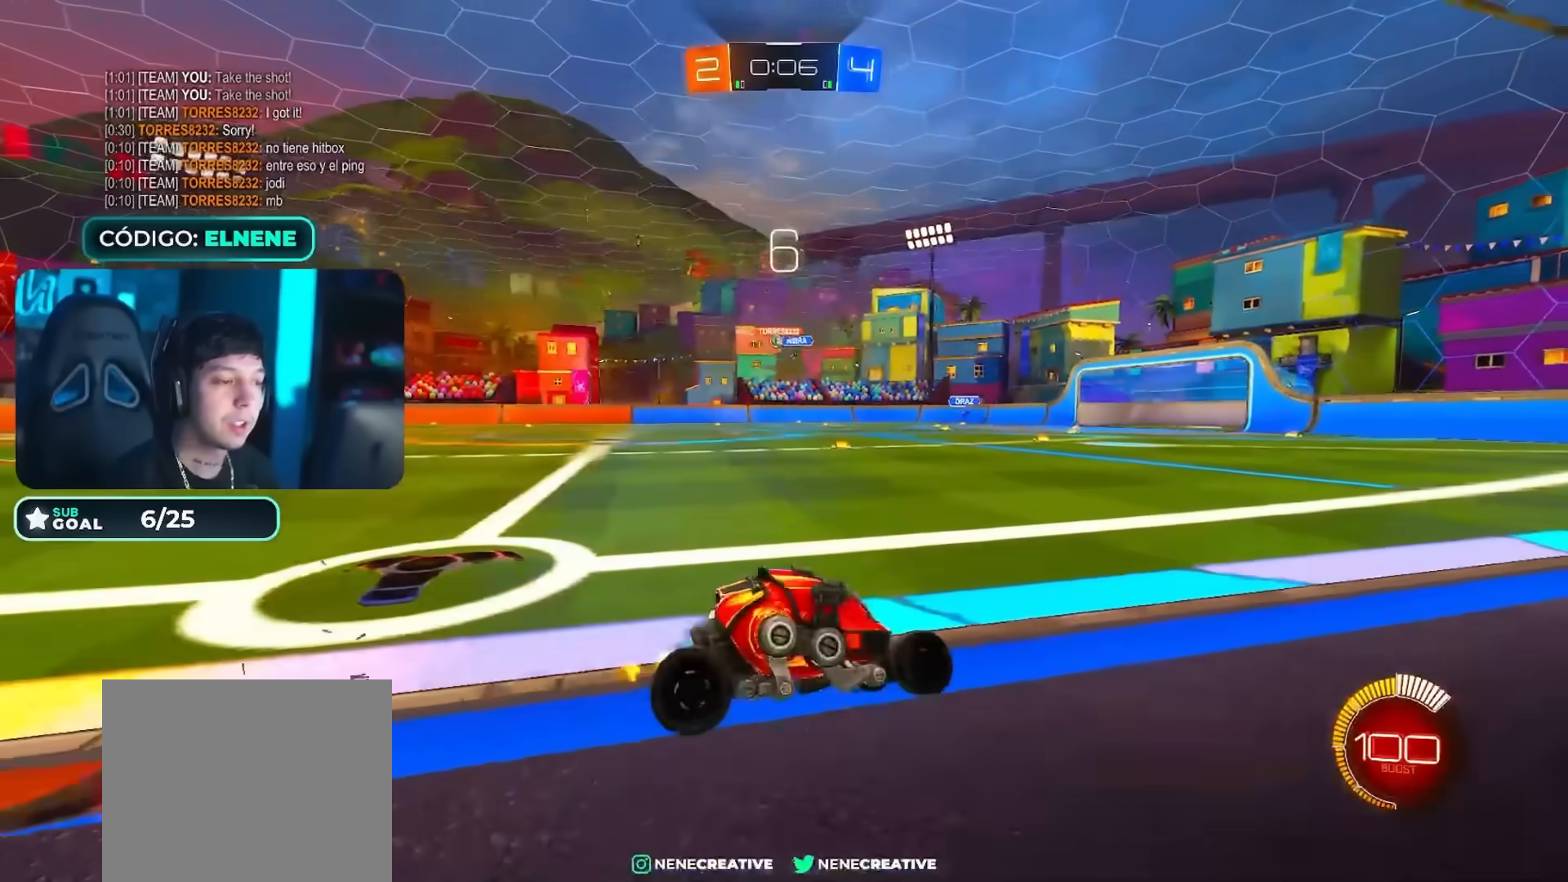
{"buttons": ["CIRCLE", "R2"], "left_stick": "up", "right_stick": "center", "events": [[83, "SQUARE", "down"], [150, "SQUARE", "up"], [250, "CIRCLE", "down"], [500, "left_stick", "up"]]}
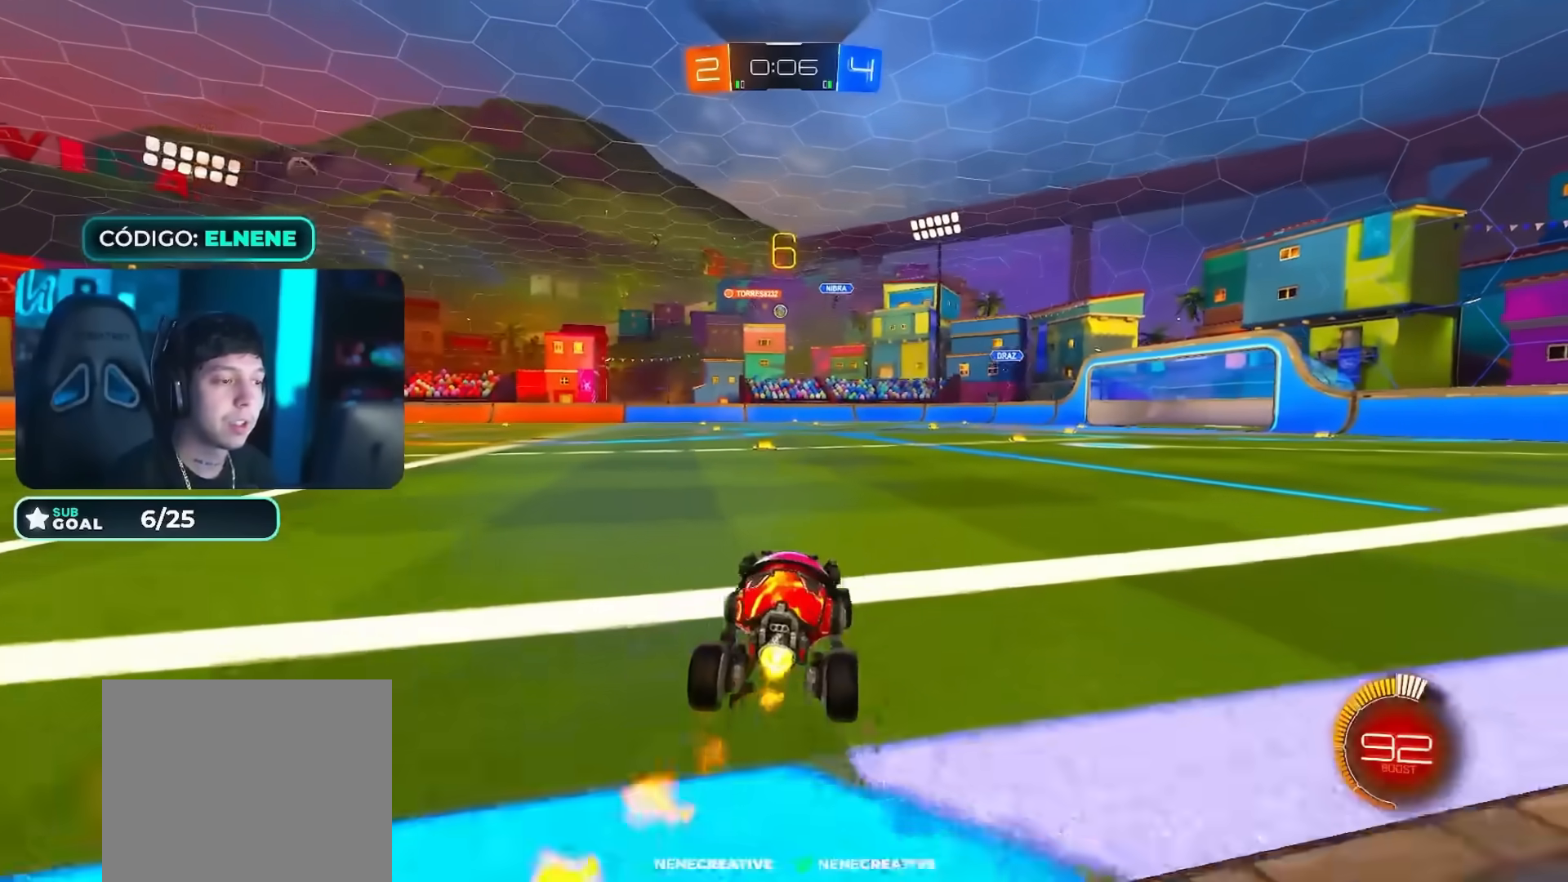
{"buttons": ["CIRCLE", "R2"], "left_stick": "down-right", "right_stick": "center", "events": [[34, "CROSS", "down"], [67, "CIRCLE", "up"], [84, "CROSS", "up"], [251, "CIRCLE", "down"], [284, "left_stick", "down-right"]]}
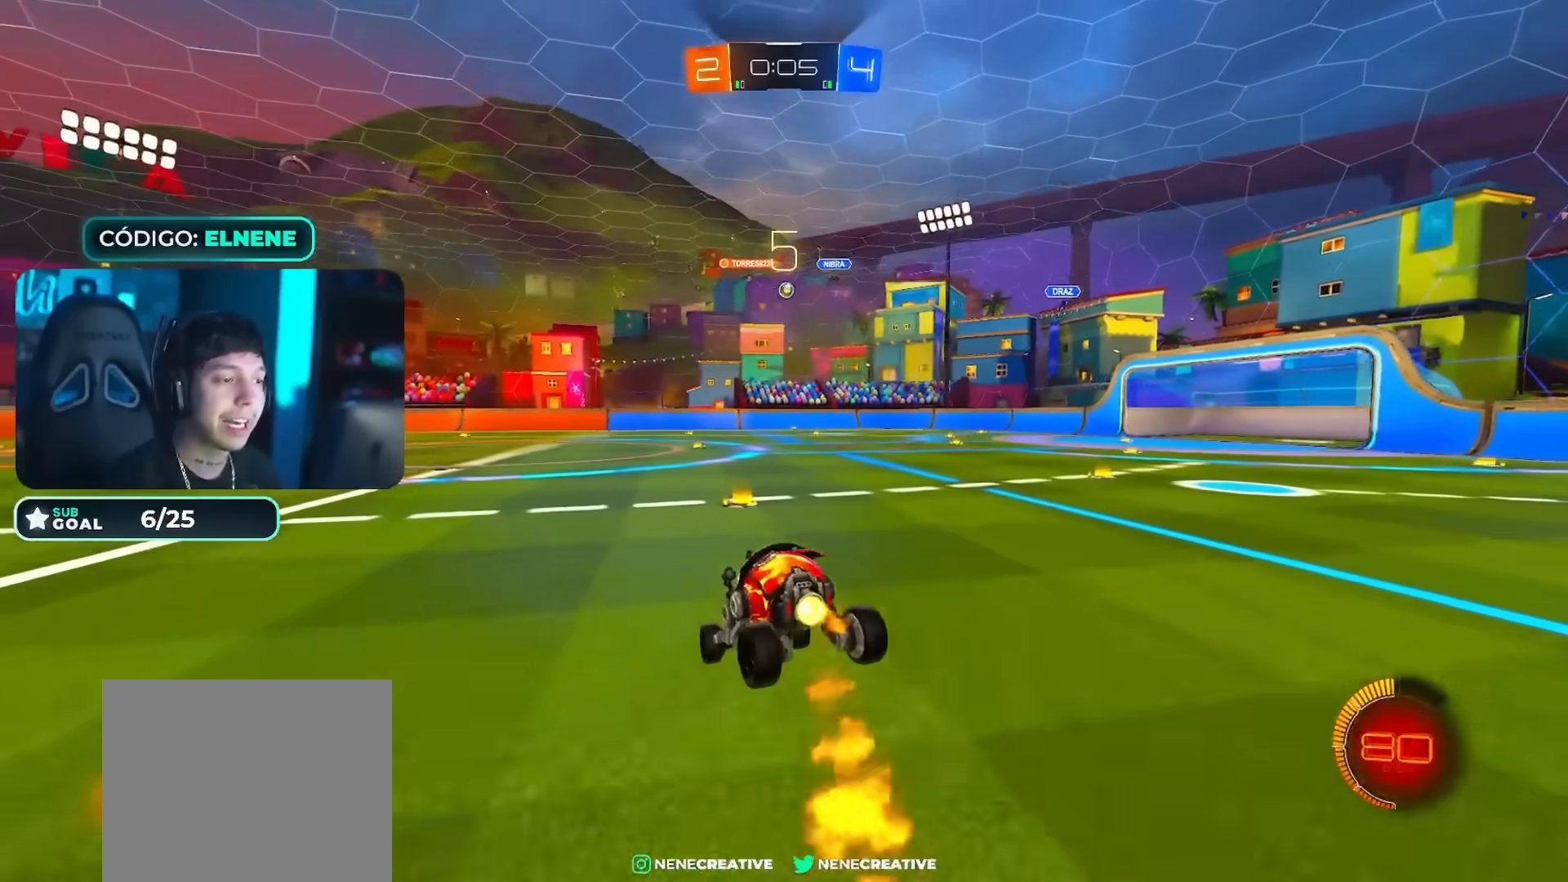
{"buttons": ["R2"], "left_stick": "left", "right_stick": "center", "events": [[67, "CIRCLE", "up"], [83, "L2", "down"], [150, "left_stick", "up-right"], [217, "CIRCLE", "down"], [217, "L2", "up"], [217, "left_stick", "up-left"], [317, "CROSS", "down"], [400, "left_stick", "left"], [467, "CROSS", "up"], [484, "CIRCLE", "up"]]}
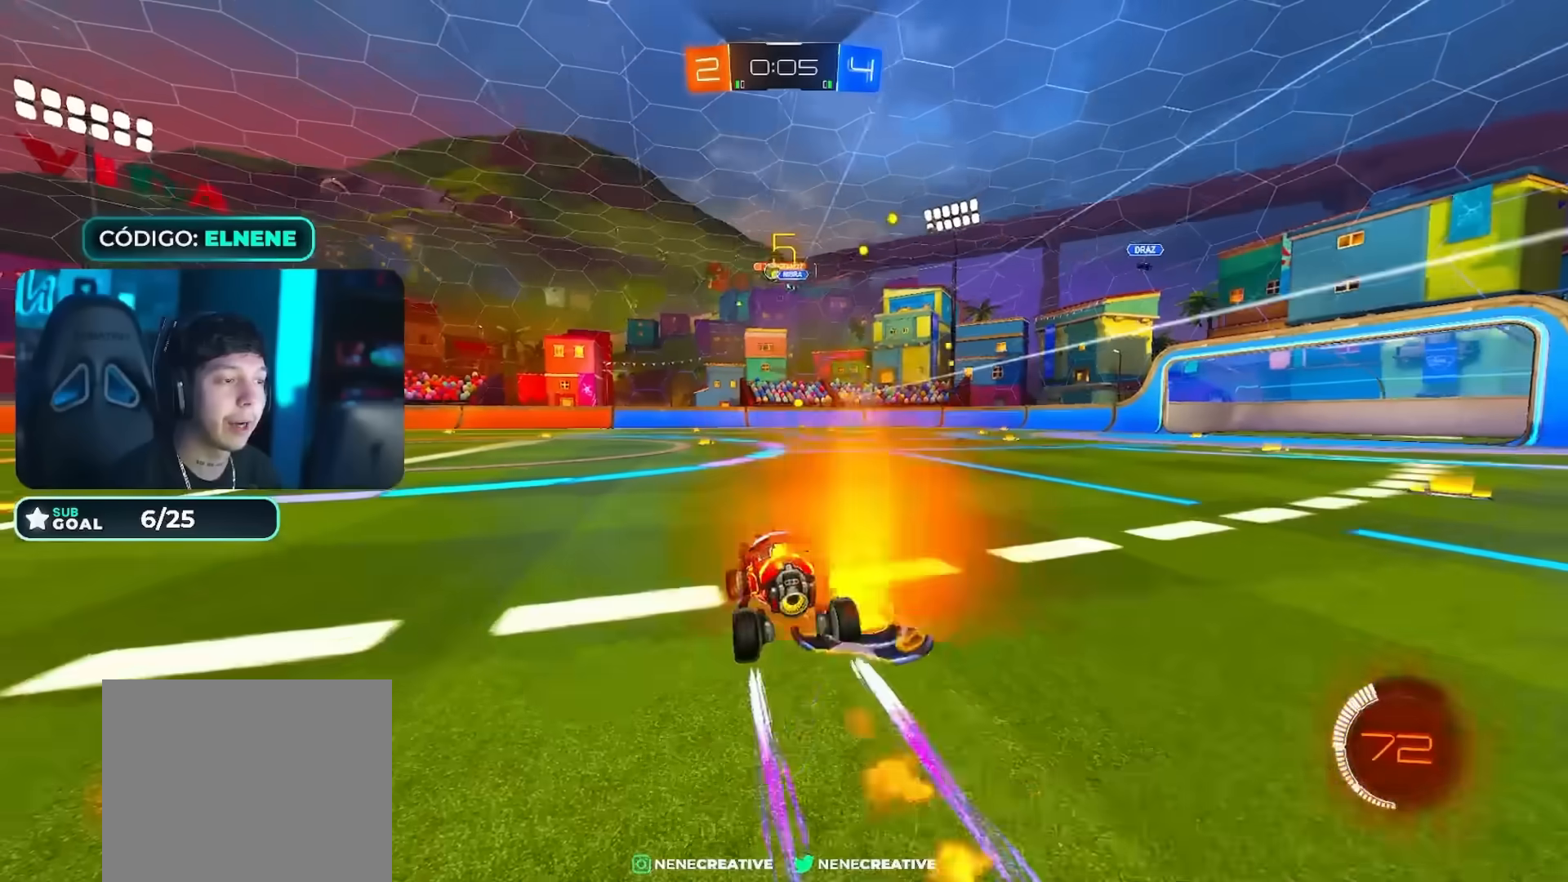
{"buttons": ["CIRCLE", "R2"], "left_stick": "center", "right_stick": "center", "events": [[117, "SQUARE", "down"], [184, "SQUARE", "up"], [284, "CIRCLE", "down"], [484, "left_stick", "center"]]}
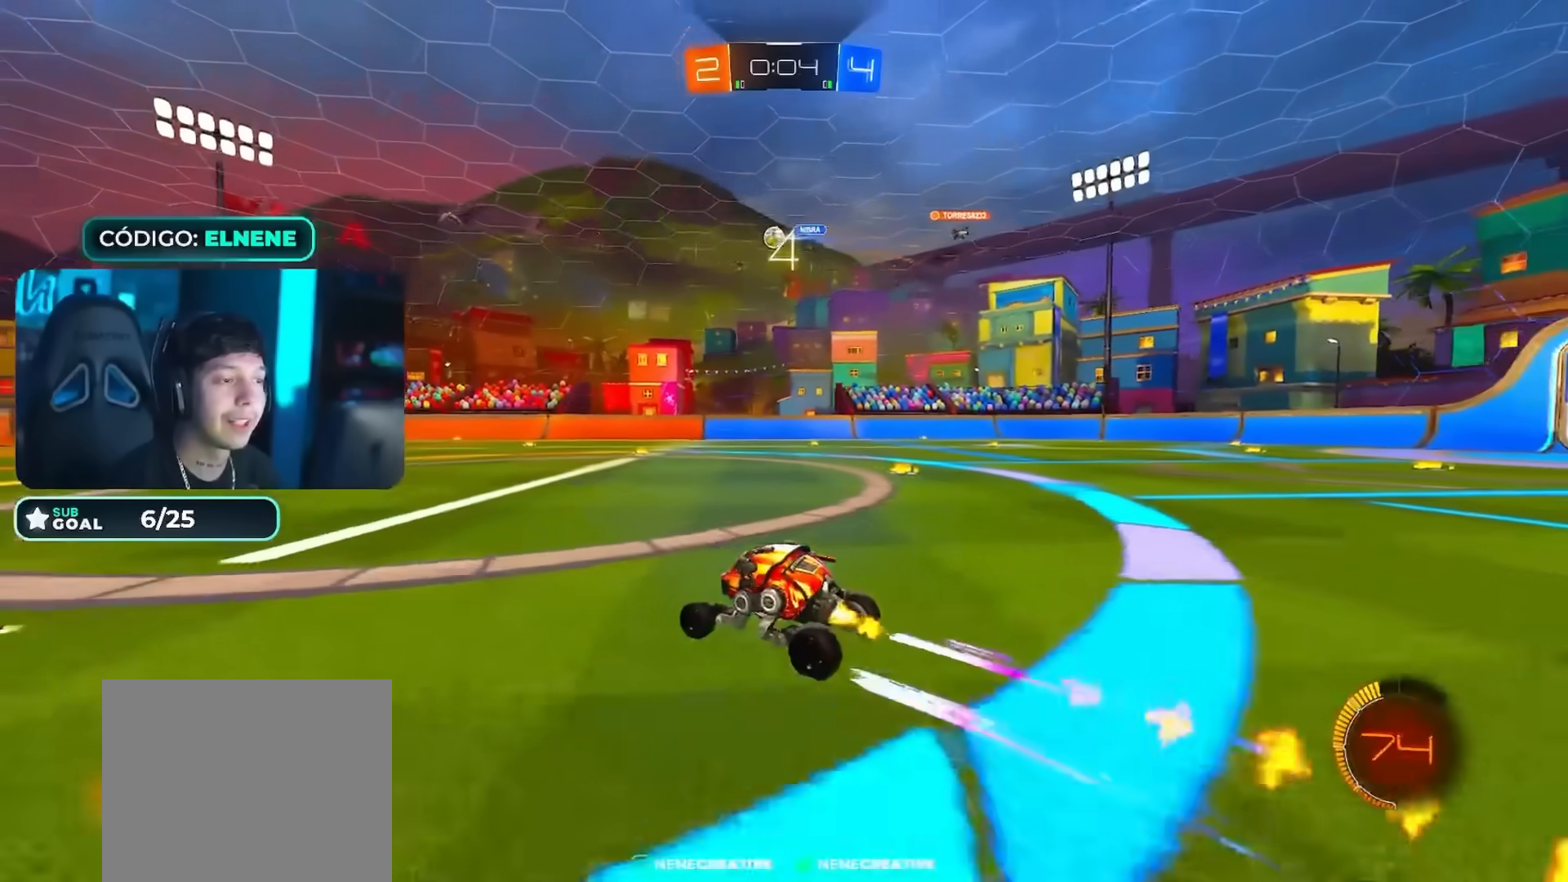
{"buttons": ["R2"], "left_stick": "right", "right_stick": "center", "events": [[117, "CIRCLE", "up"], [500, "left_stick", "right"]]}
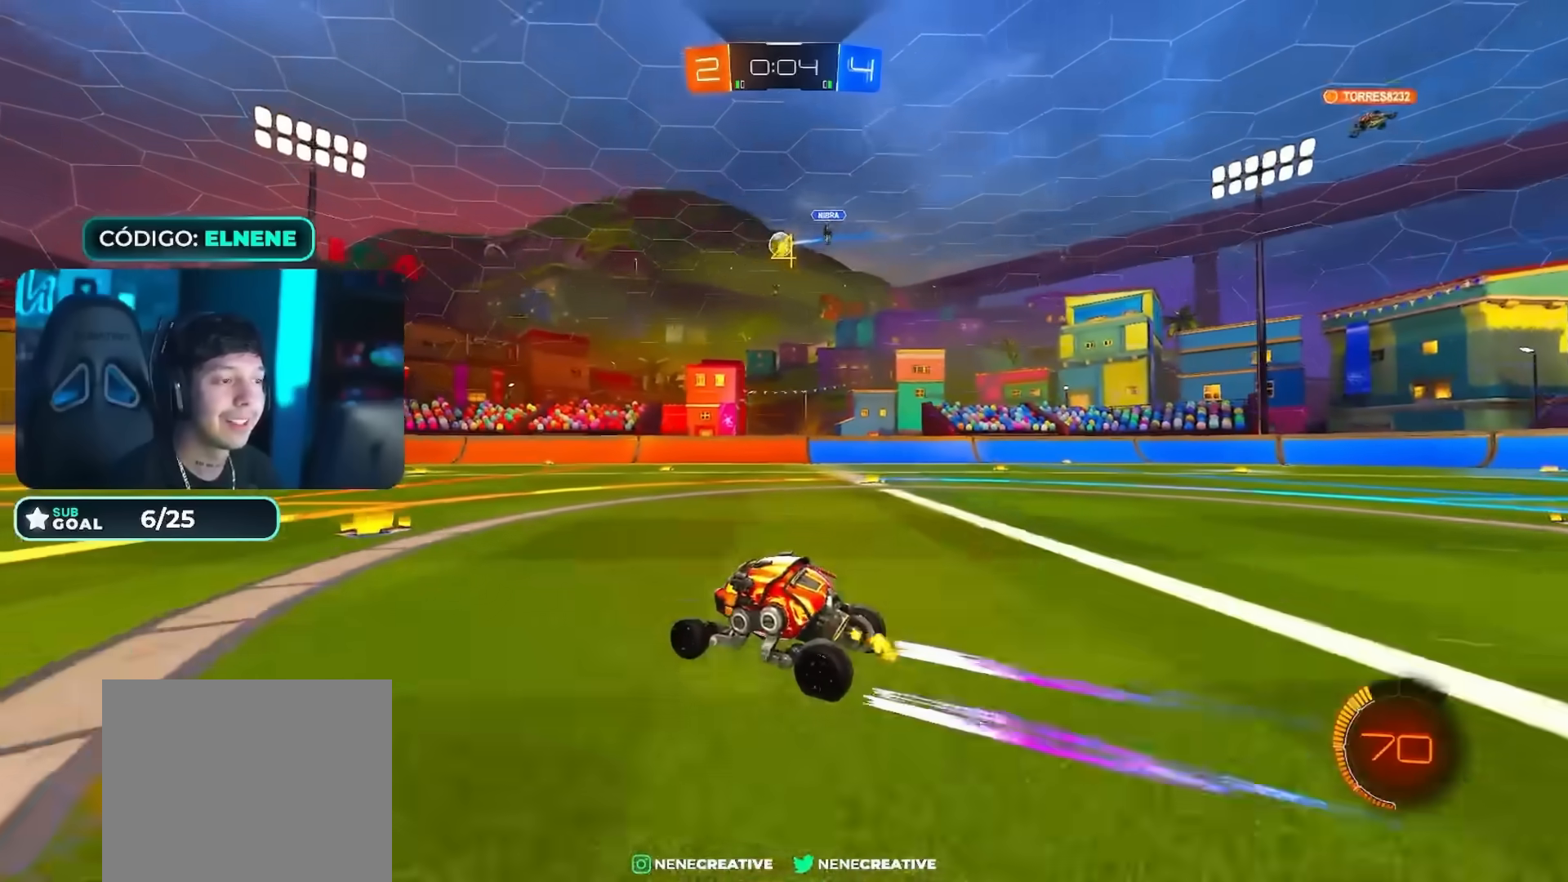
{"buttons": ["R2"], "left_stick": "center", "right_stick": "center", "events": [[84, "left_stick", "center"], [334, "left_stick", "up-right"], [401, "left_stick", "center"]]}
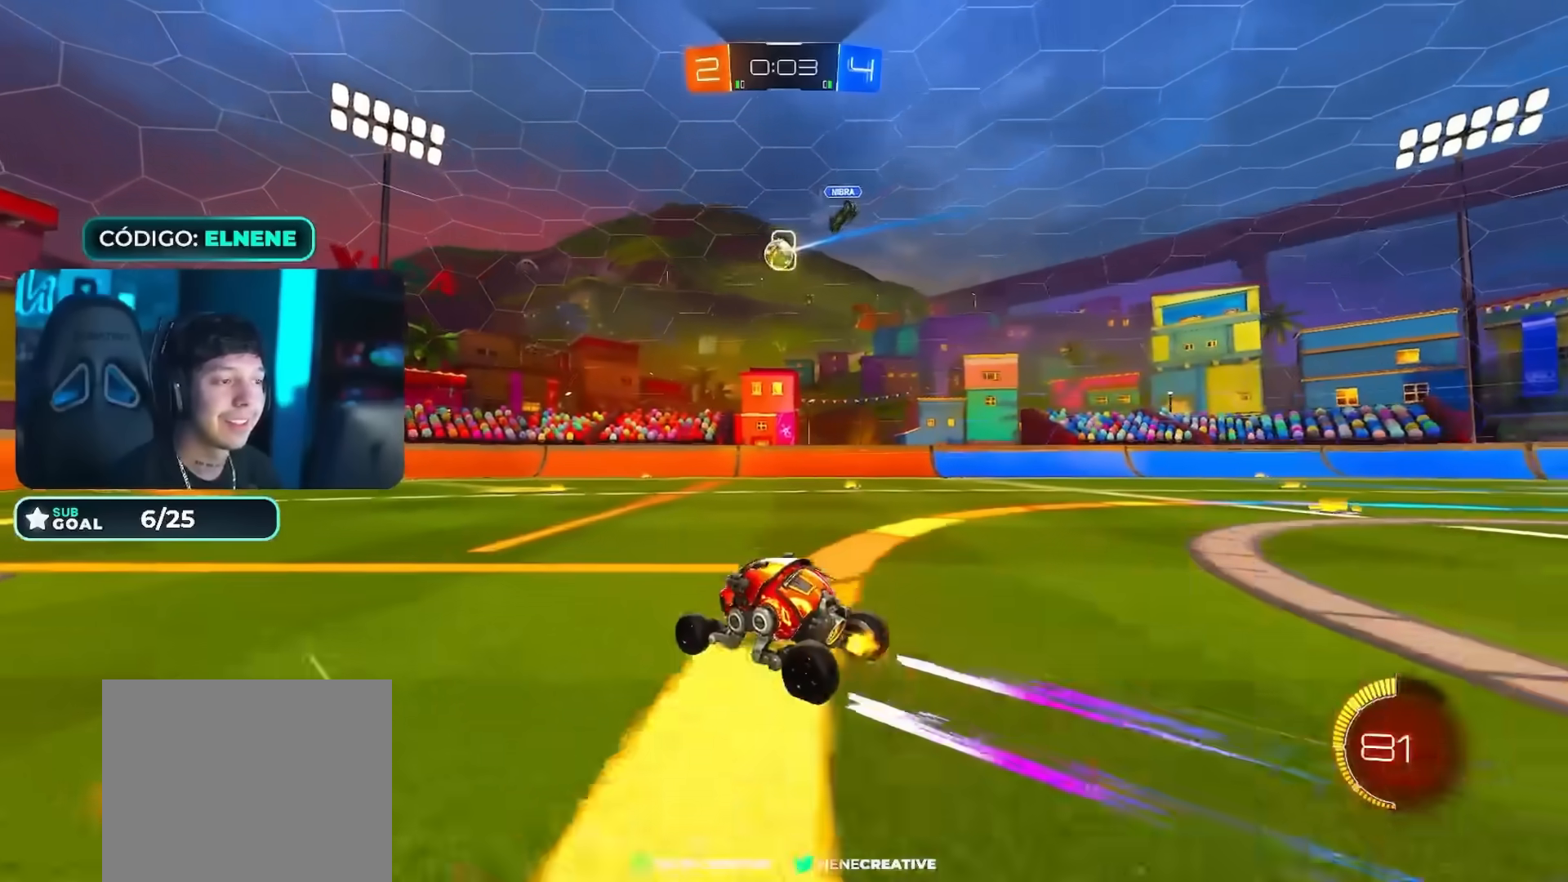
{"buttons": ["R2"], "left_stick": "center", "right_stick": "center", "events": [[133, "left_stick", "up-right"], [217, "left_stick", "center"], [283, "left_stick", "left"], [417, "left_stick", "center"]]}
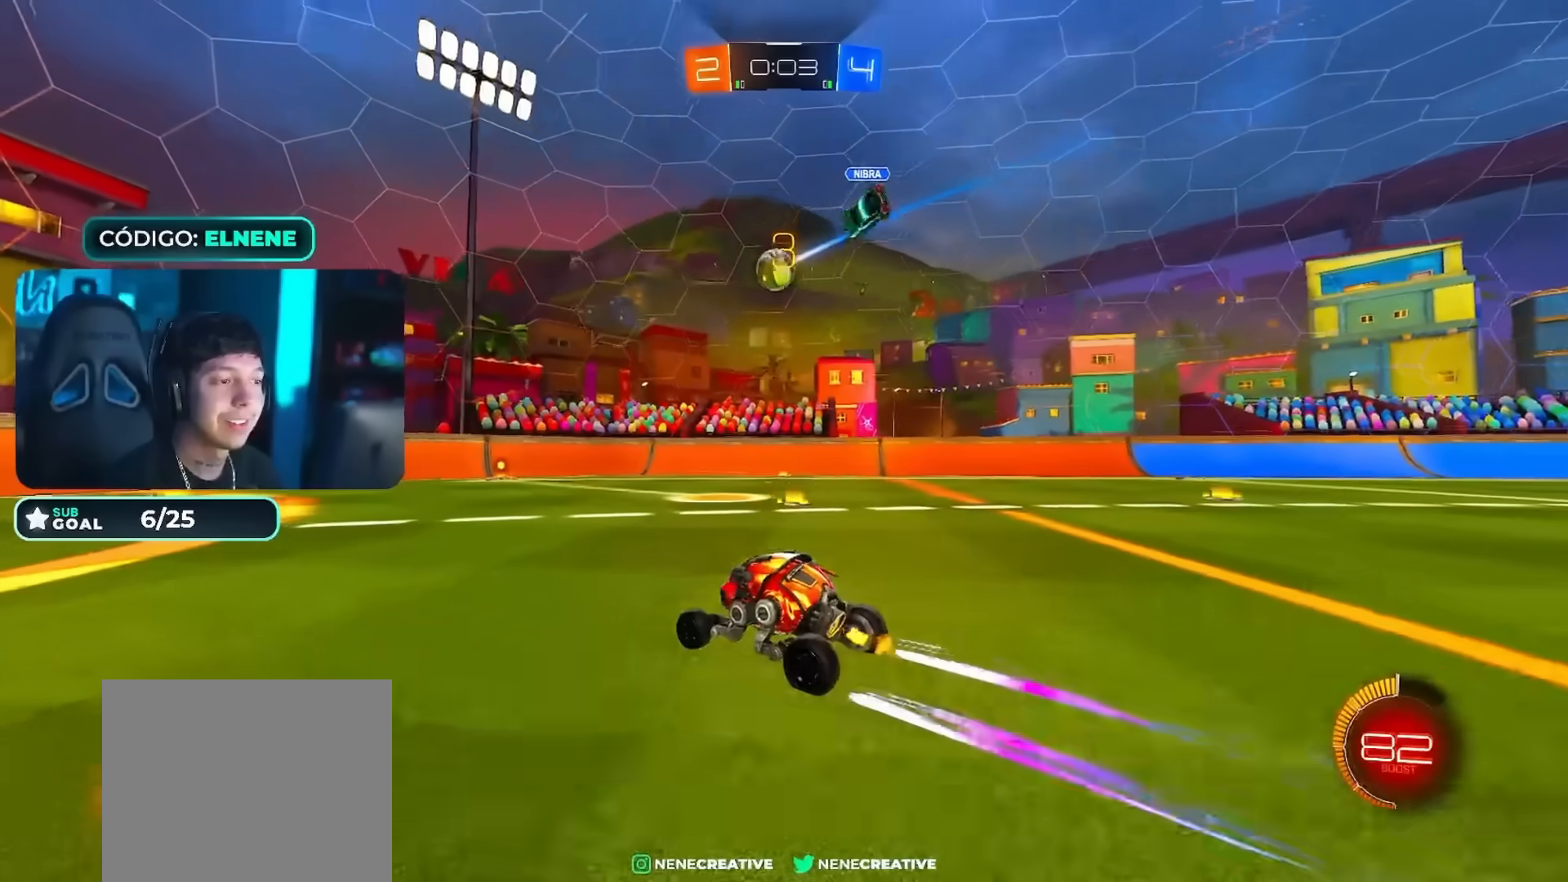
{"buttons": ["R2"], "left_stick": "right", "right_stick": "center", "events": [[50, "left_stick", "left"], [100, "left_stick", "center"], [267, "left_stick", "down-left"], [467, "left_stick", "right"]]}
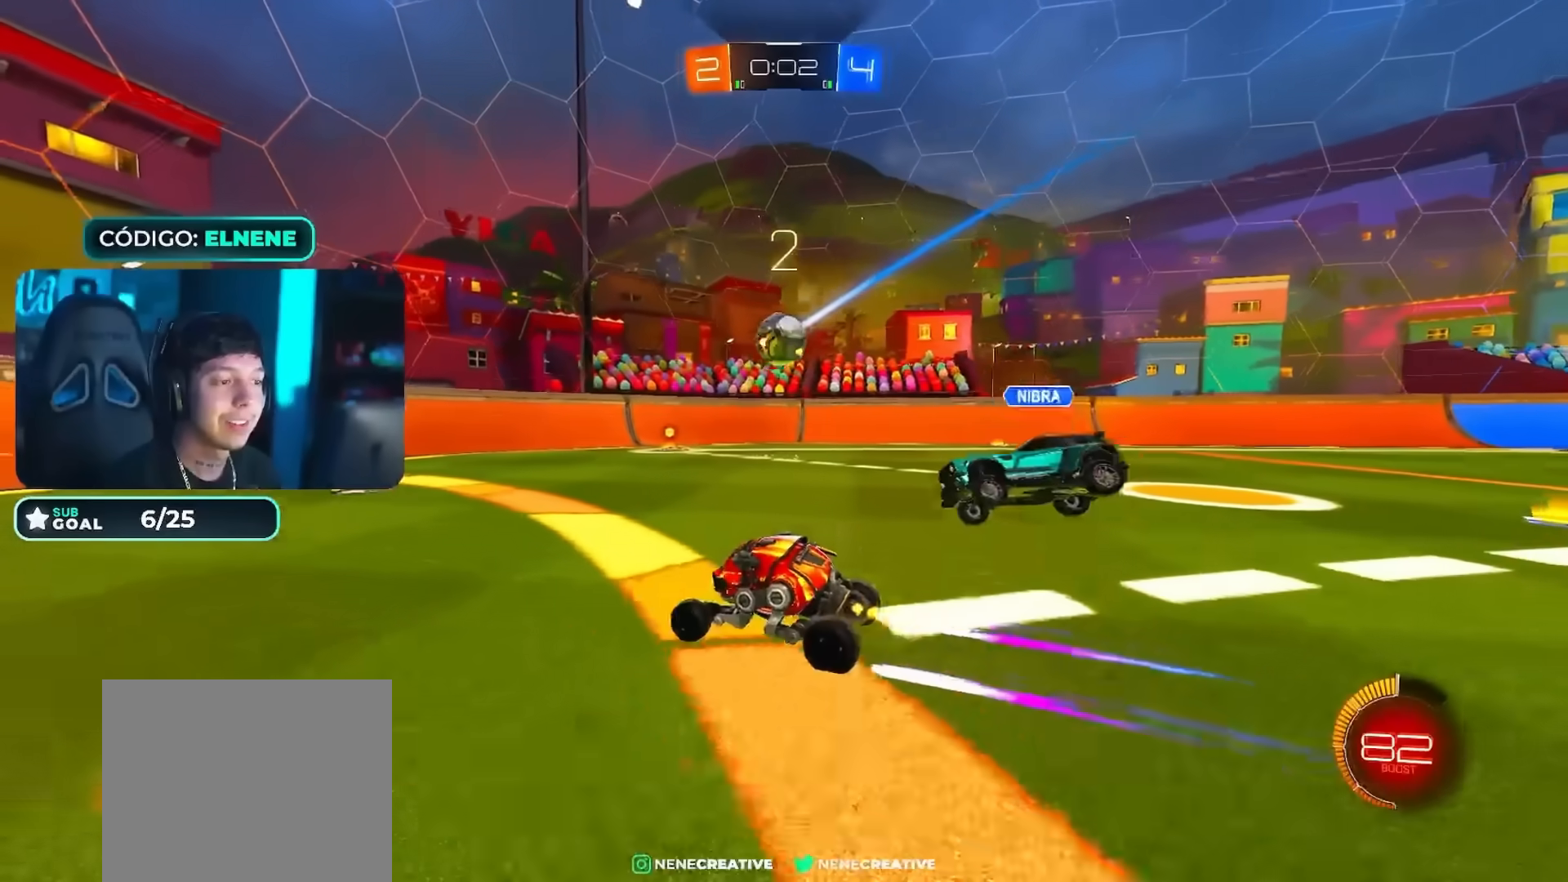
{"buttons": ["R2"], "left_stick": "center", "right_stick": "center"}
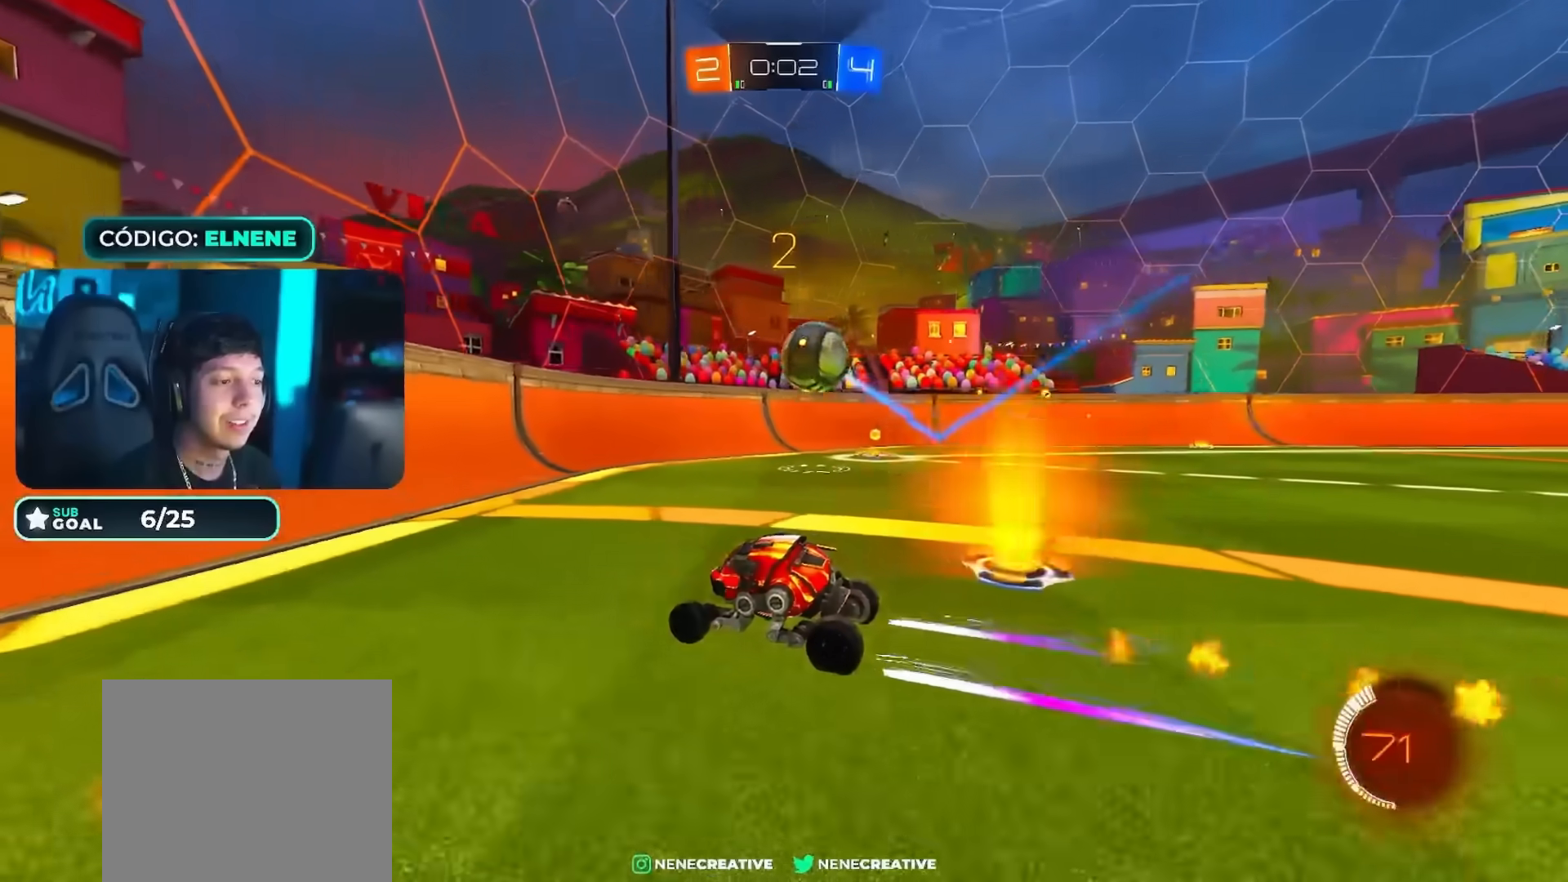
{"buttons": ["L2"], "left_stick": "down", "right_stick": "center", "events": [[184, "left_stick", "right"], [267, "left_stick", "down"], [334, "L2", "down"], [367, "R2", "up"]]}
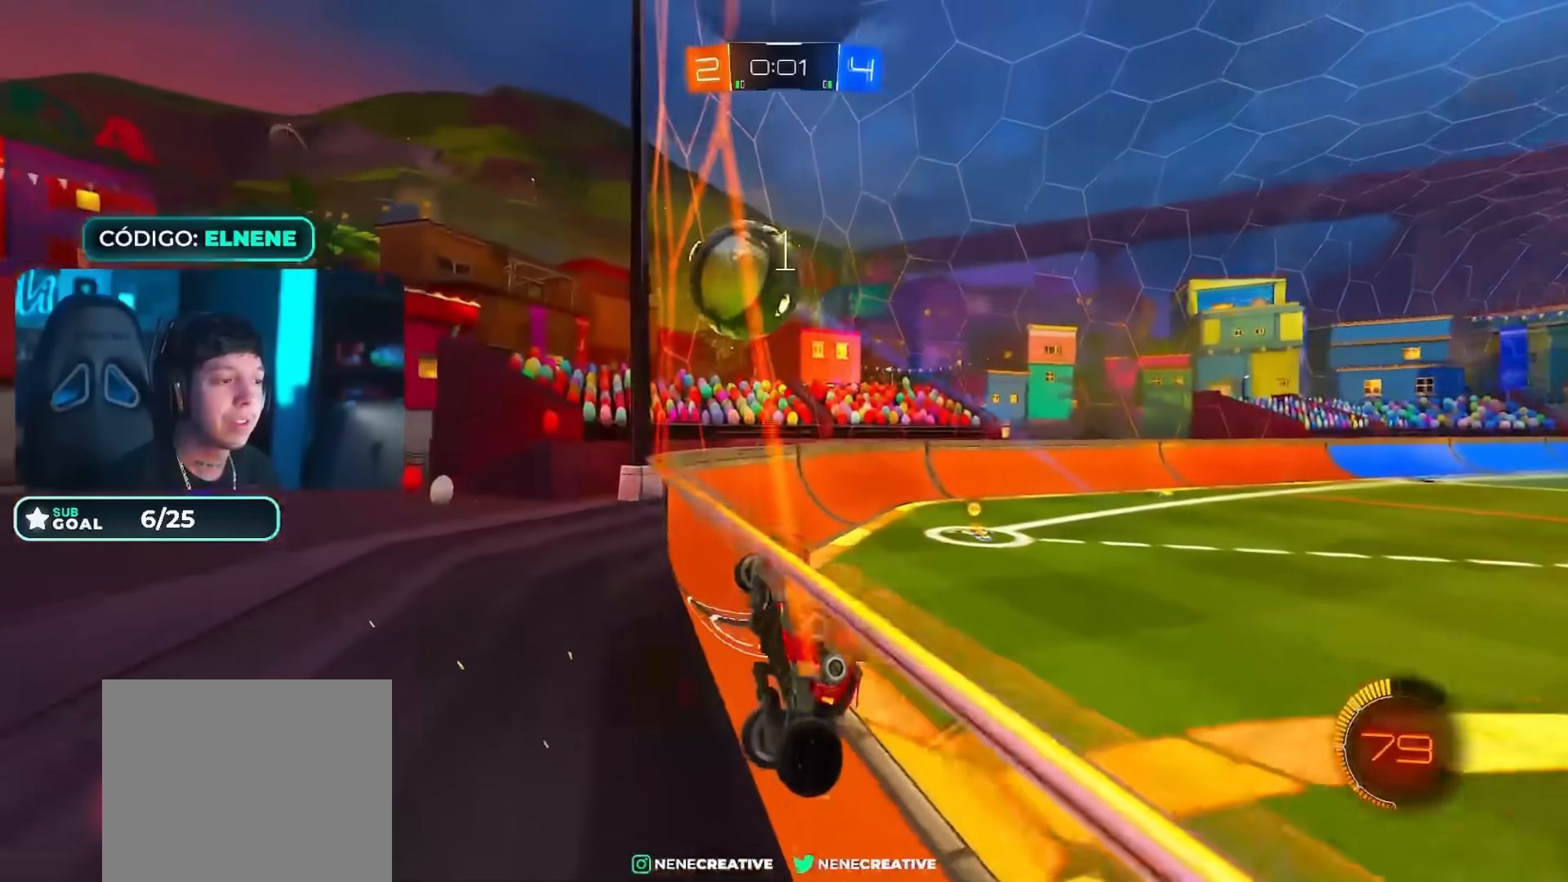
{"buttons": ["CIRCLE", "R2"], "left_stick": "center", "right_stick": "center", "events": [[33, "CROSS", "down"], [167, "L2", "up"], [200, "CROSS", "up"], [217, "R2", "down"], [233, "left_stick", "center"], [250, "CIRCLE", "down"], [317, "left_stick", "left"], [333, "CIRCLE", "up"], [484, "CIRCLE", "down"], [484, "left_stick", "center"]]}
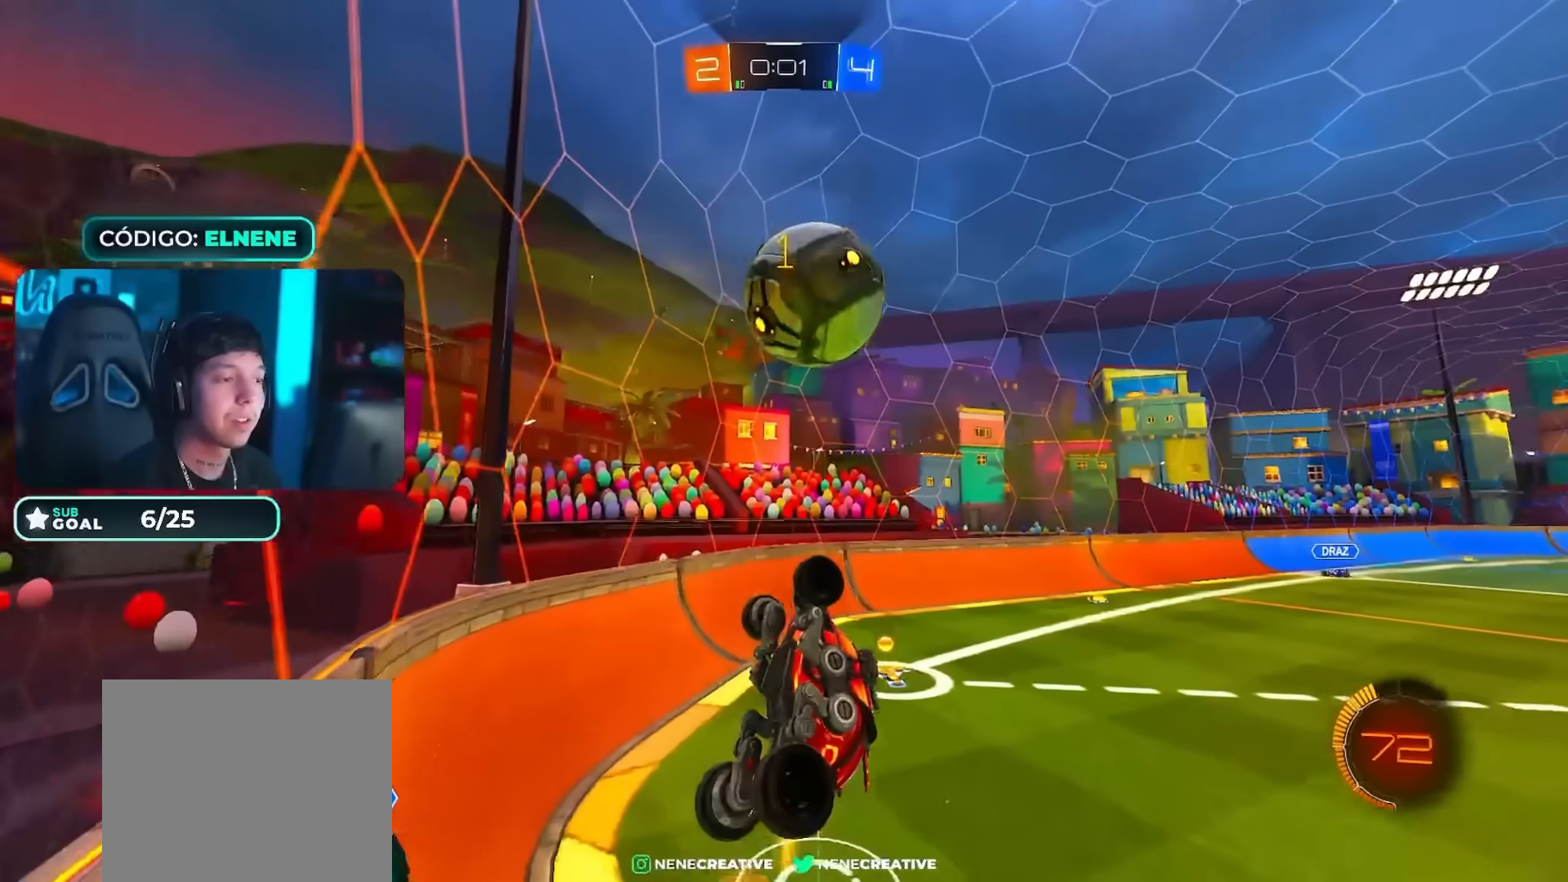
{"buttons": ["L2", "R2"], "left_stick": "up-right", "right_stick": "center", "events": [[17, "left_stick", "down"], [184, "left_stick", "up-left"], [284, "CIRCLE", "up"], [417, "left_stick", "center"], [467, "left_stick", "up-right"], [484, "L2", "down"]]}
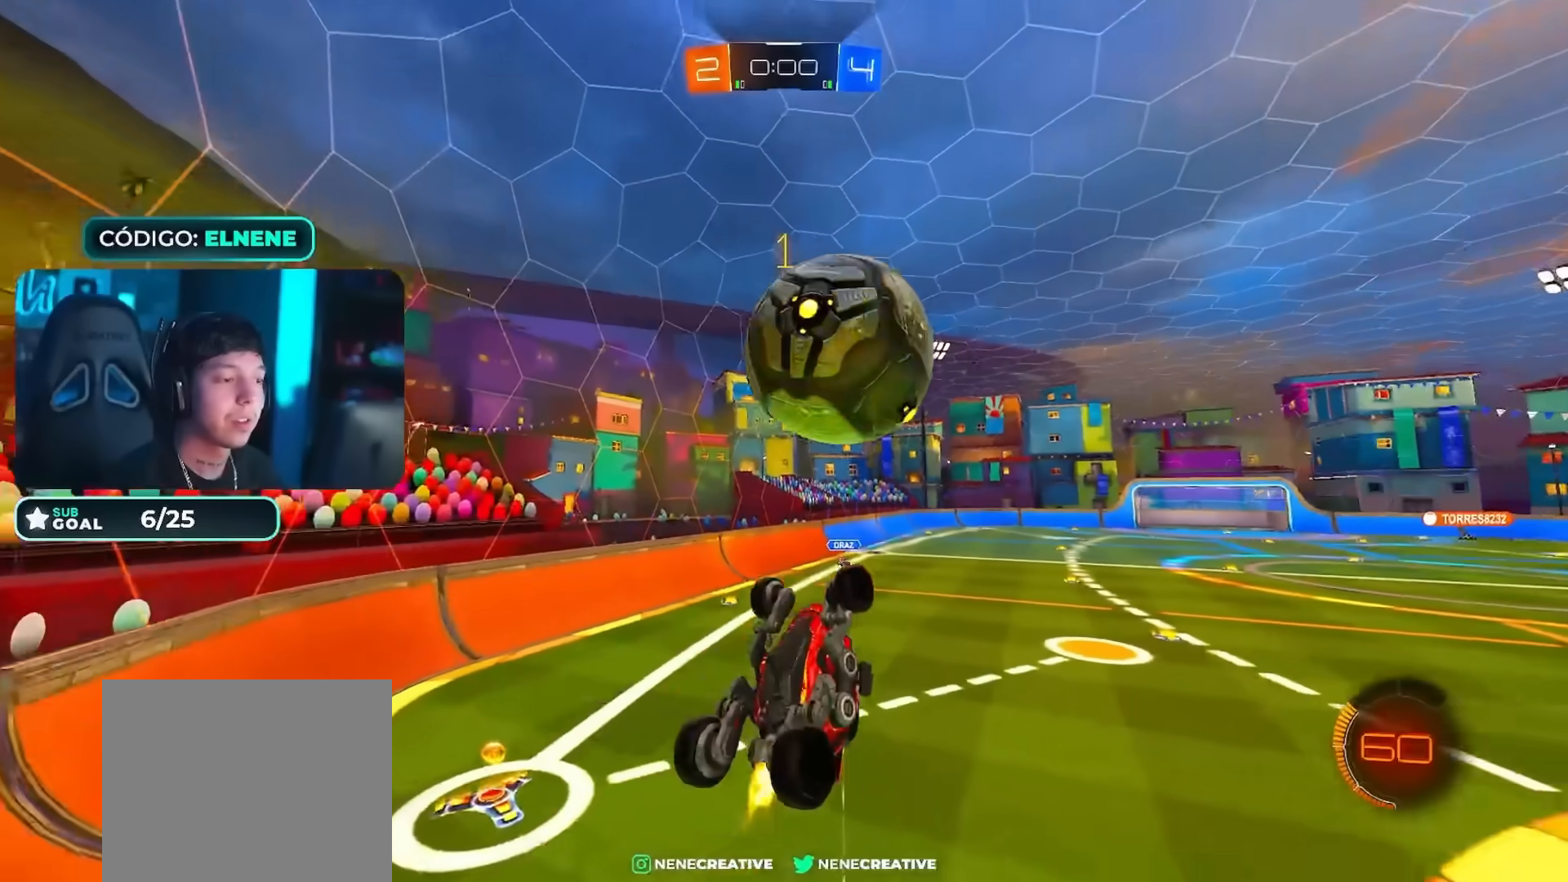
{"buttons": ["CROSS", "CIRCLE", "R2"], "left_stick": "down", "right_stick": "center"}